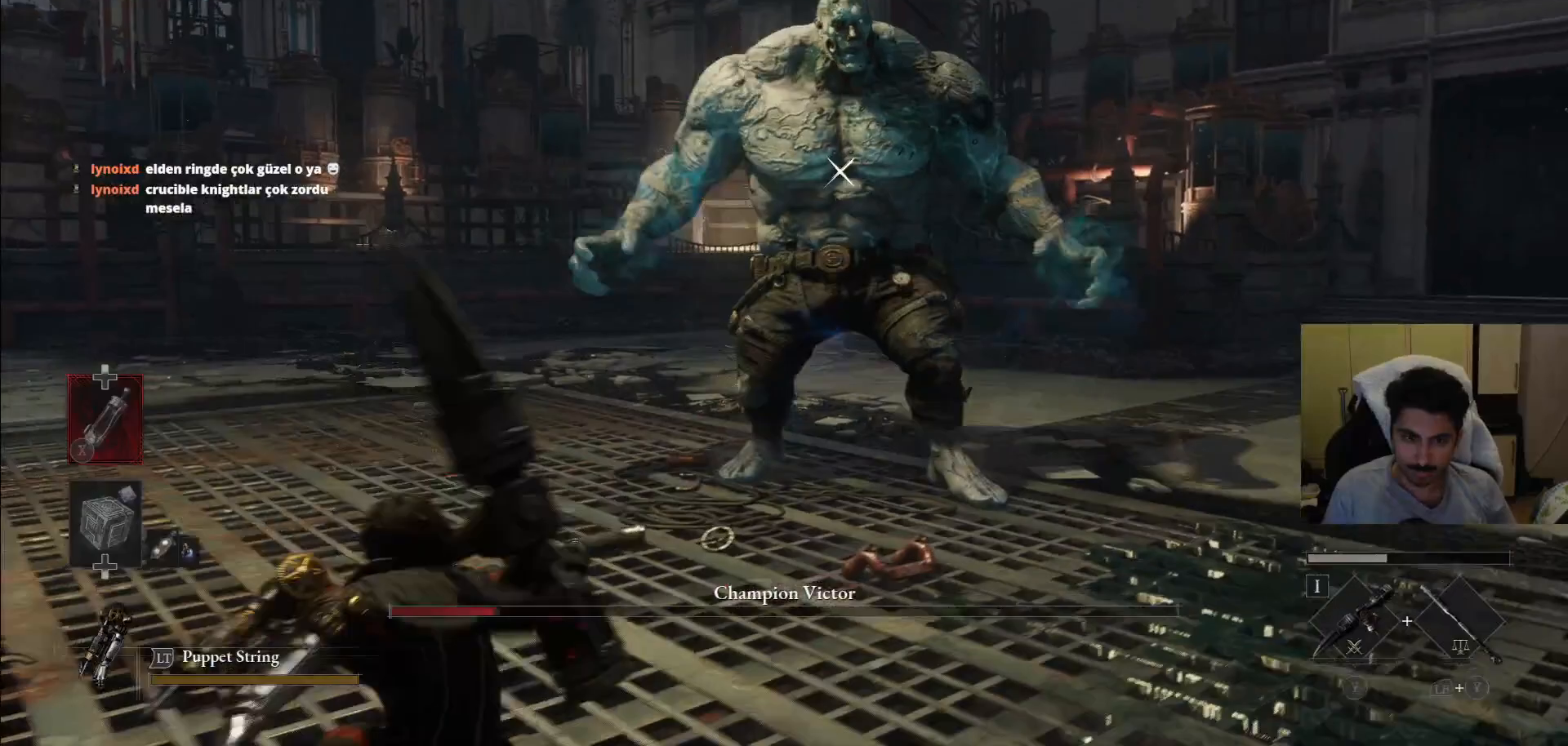
Gameplay with a controller (PlayStation layout); each line is a JSON object with the inputs held at the frame after it. "events" lists button and stick changes between this image and that frame as [ms after this image, input, new state], when the widget could be followed in between. Not read: L3 R3.
{"buttons": ["L2"], "left_stick": "down", "right_stick": "center", "events": [[208, "L2", "down"], [229, "left_stick", "down"]]}
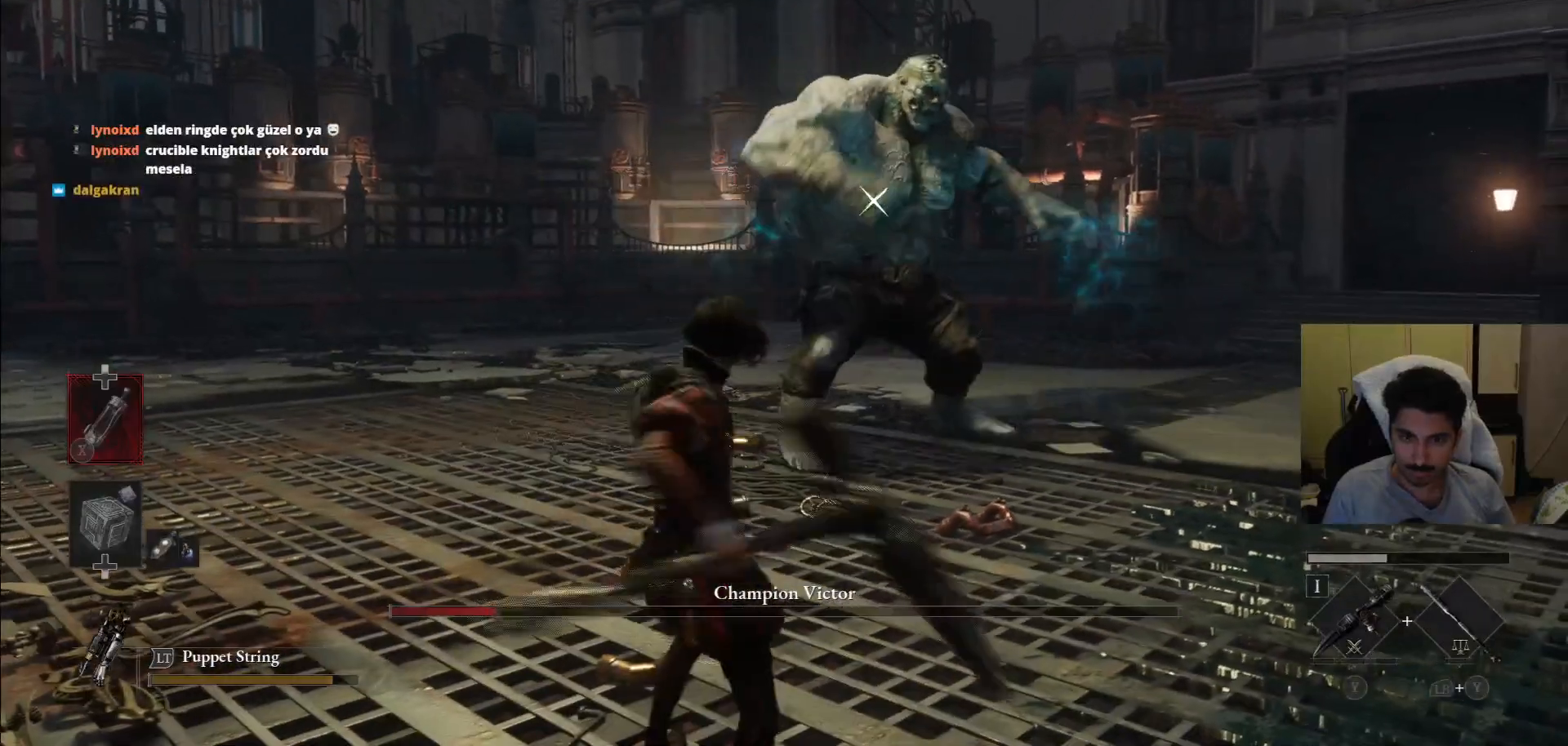
{"buttons": ["L2"], "left_stick": "down", "right_stick": "center", "events": []}
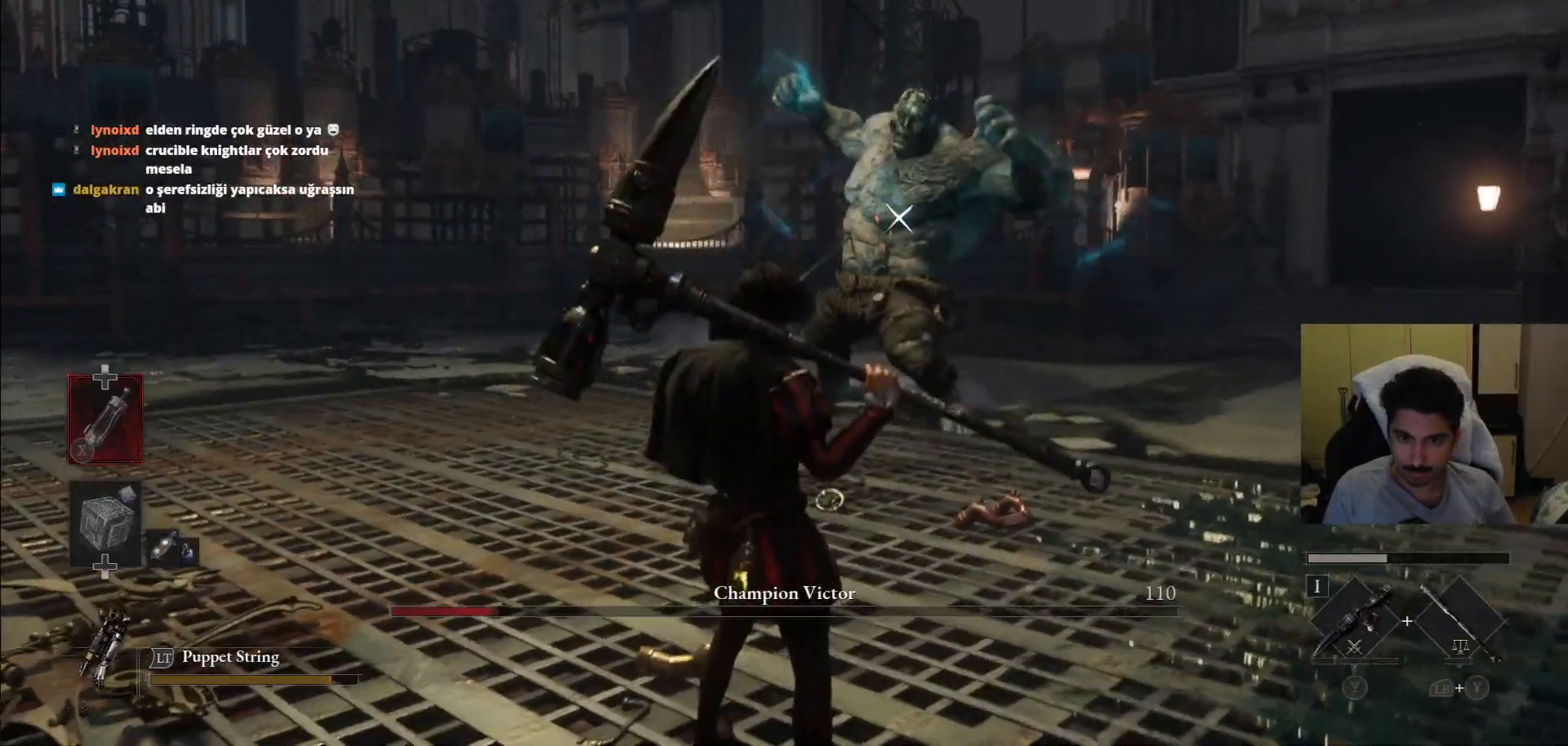
{"buttons": ["L2"], "left_stick": "down", "right_stick": "center"}
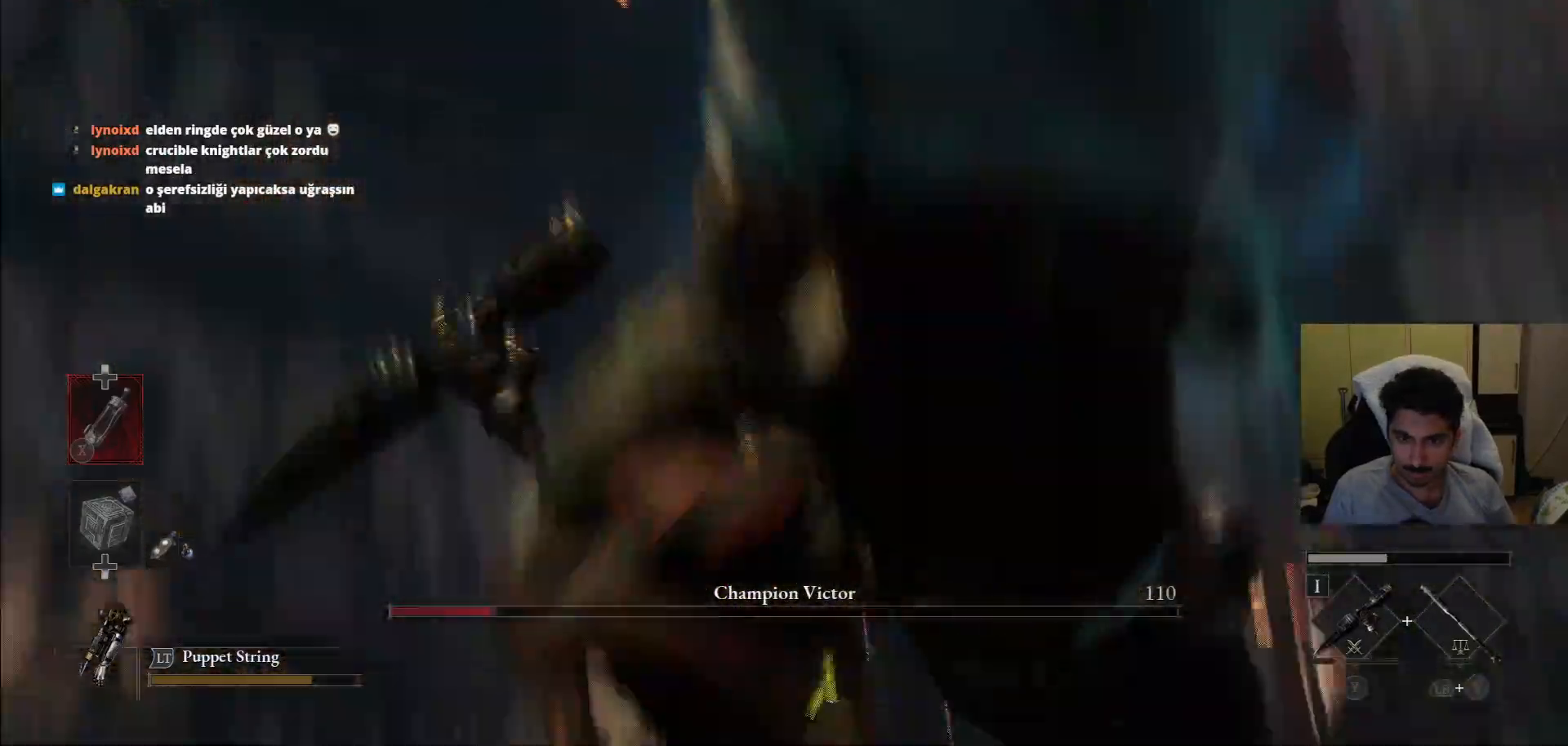
{"buttons": ["L2"], "left_stick": "center", "right_stick": "center", "events": [[208, "left_stick", "center"]]}
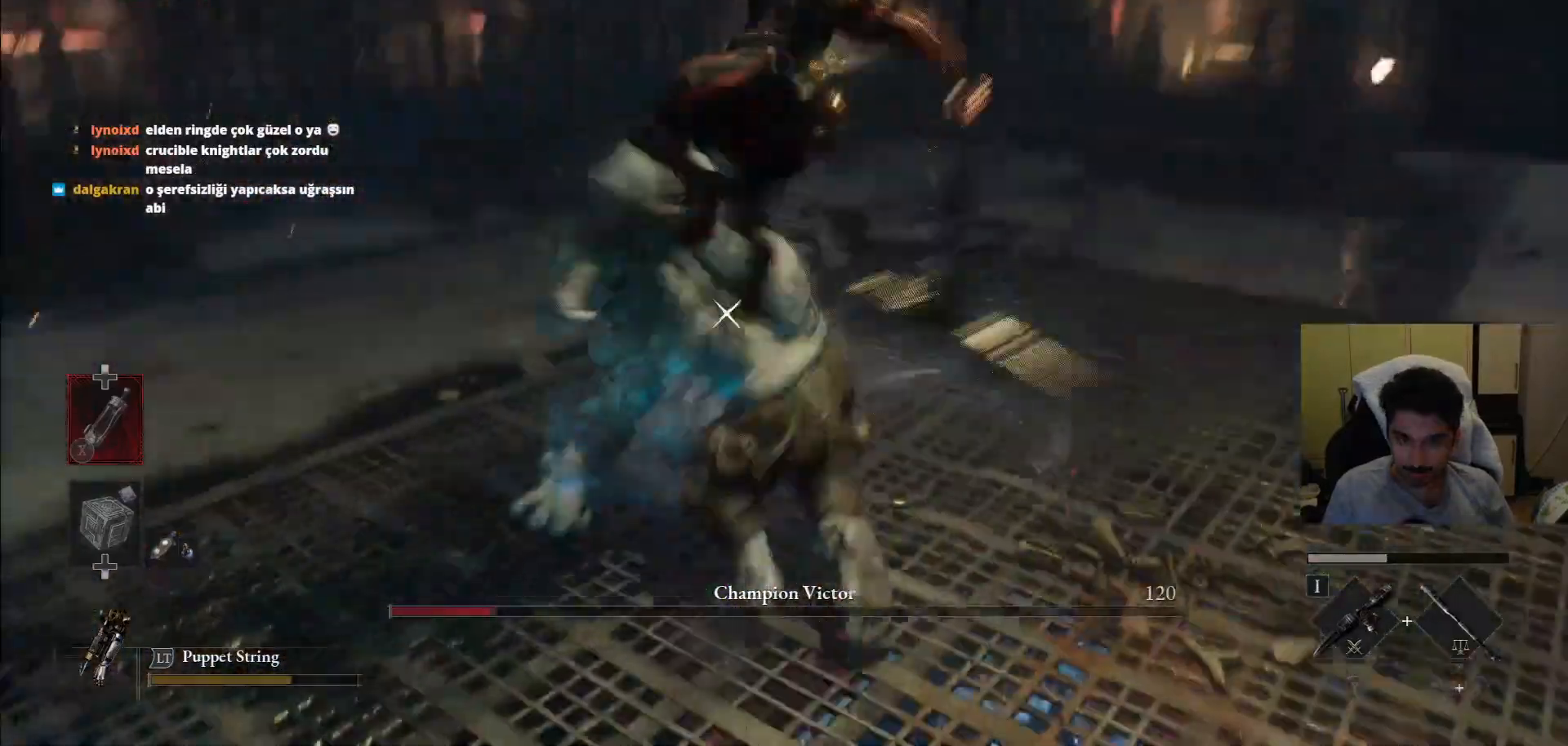
{"buttons": [], "left_stick": "up", "right_stick": "center", "events": [[292, "L2", "up"], [479, "left_stick", "up"]]}